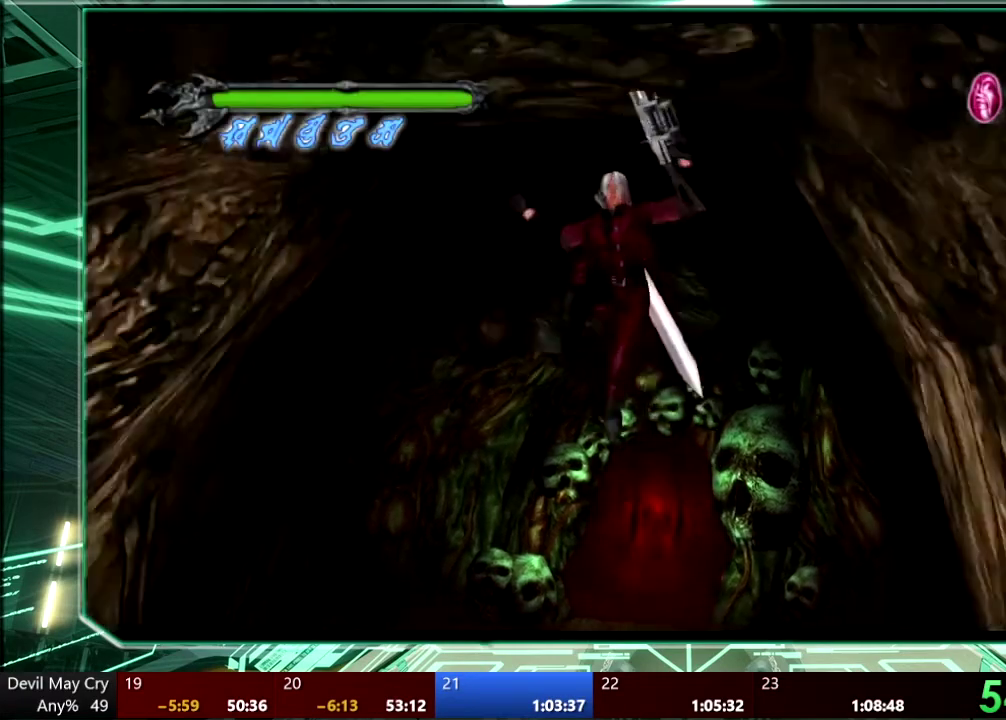
Gameplay with a controller (PlayStation layout); each line is a JSON object with the inputs held at the frame after it. "events" lists button and stick changes between this image and that frame as [ms after this image, input, new state], when the widget could be followed in between. This overlay highlights the sticks when they move; stick clicks (L3) are not distinguishable. Not read: HOME L3 R3 SELECT START TOUCHPAD.
{"buttons": [], "left_stick": "down-left", "right_stick": "down-left", "events": [[33, "R1", "up"], [167, "left_stick", "left"], [167, "right_stick", "right"], [233, "right_stick", "down-left"], [433, "left_stick", "down-left"]]}
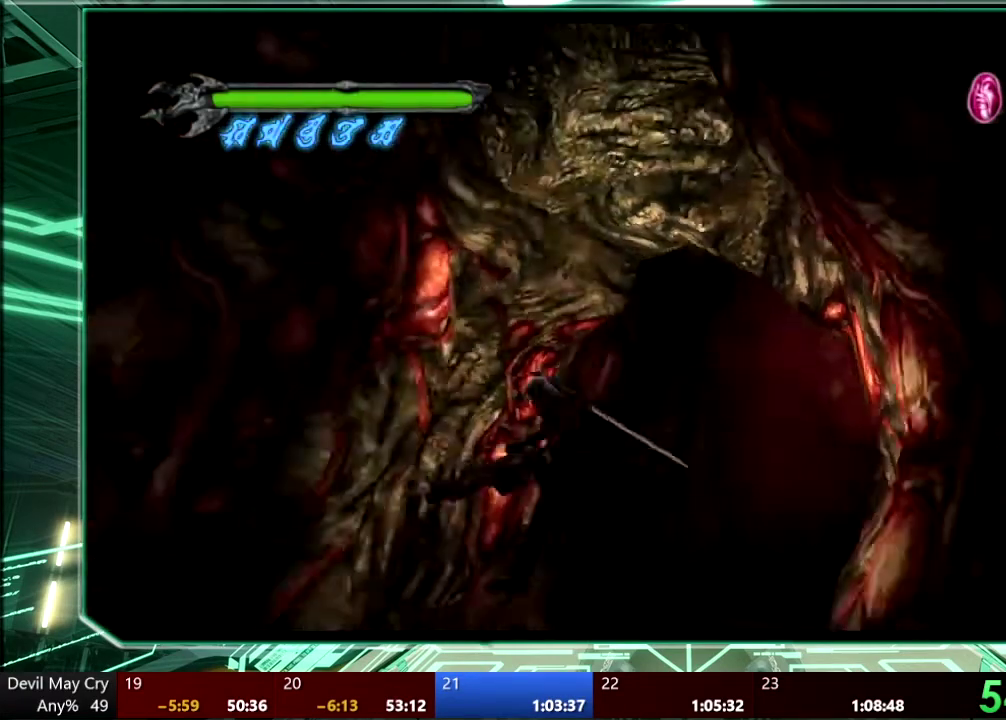
{"buttons": [], "left_stick": "down", "right_stick": "center", "events": [[100, "left_stick", "center"], [167, "left_stick", "down-left"], [300, "left_stick", "down"], [300, "right_stick", "center"], [367, "left_stick", "center"], [433, "left_stick", "down"]]}
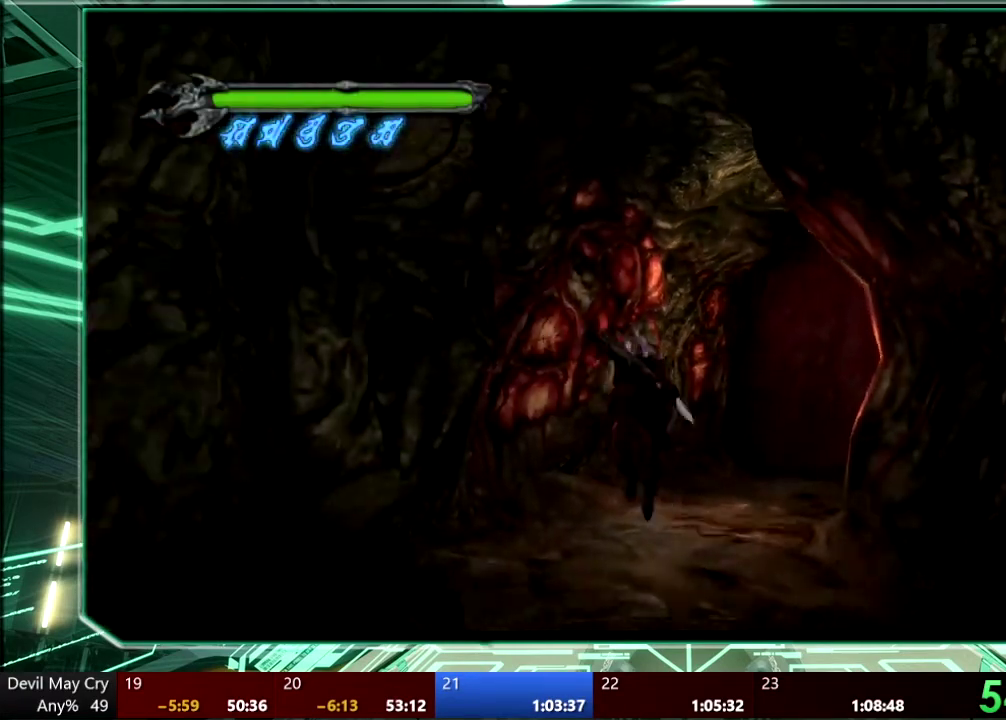
{"buttons": ["L1"], "left_stick": "down", "right_stick": "center", "events": [[467, "L1", "down"]]}
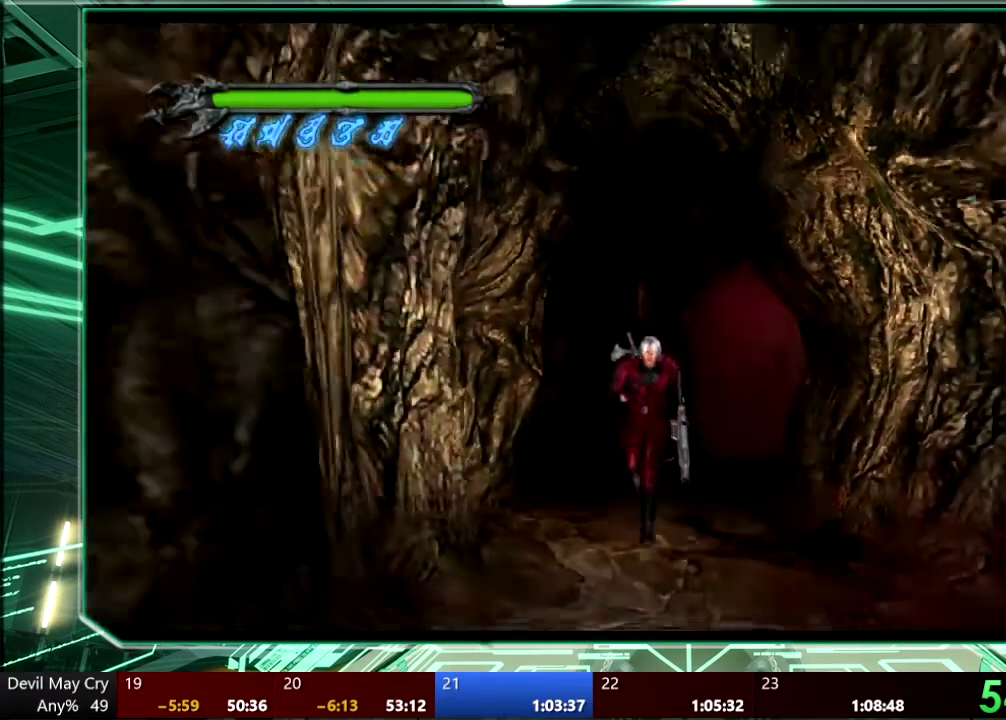
{"buttons": [], "left_stick": "down", "right_stick": "center", "events": [[33, "L1", "up"], [33, "R1", "down"], [100, "R1", "up"]]}
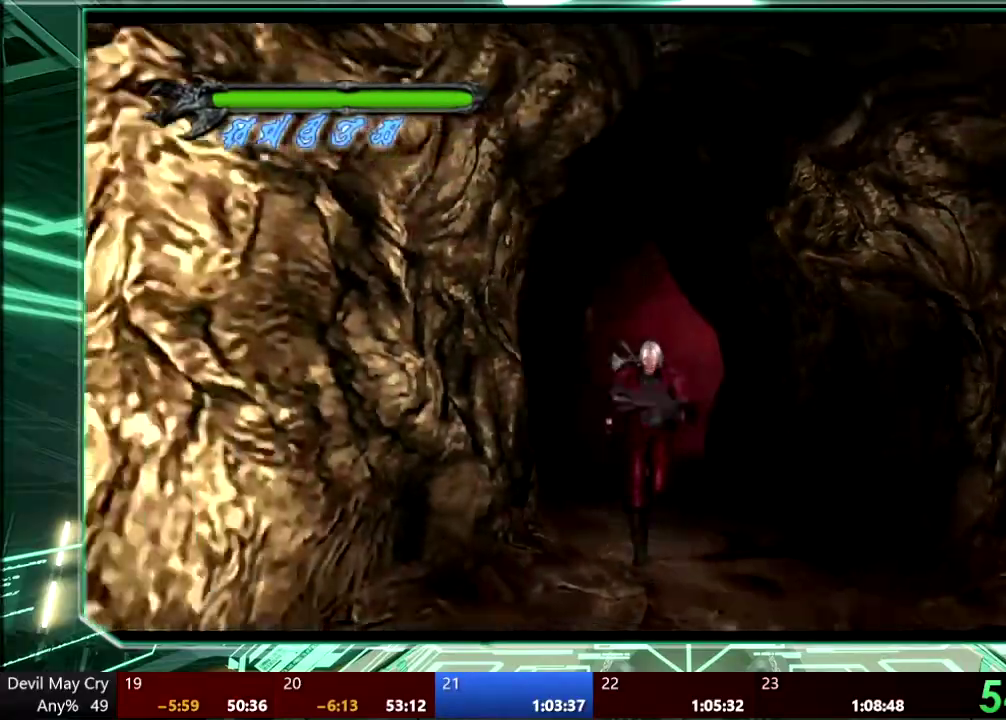
{"buttons": [], "left_stick": "down", "right_stick": "center", "events": [[333, "R1", "down"], [400, "R1", "up"]]}
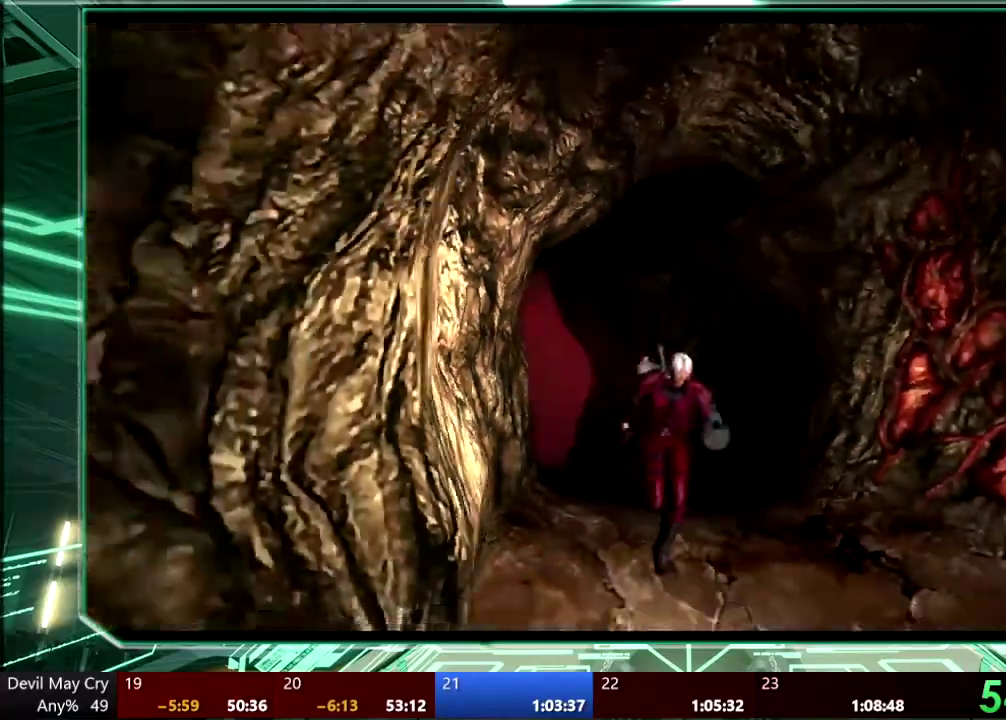
{"buttons": [], "left_stick": "down", "right_stick": "center"}
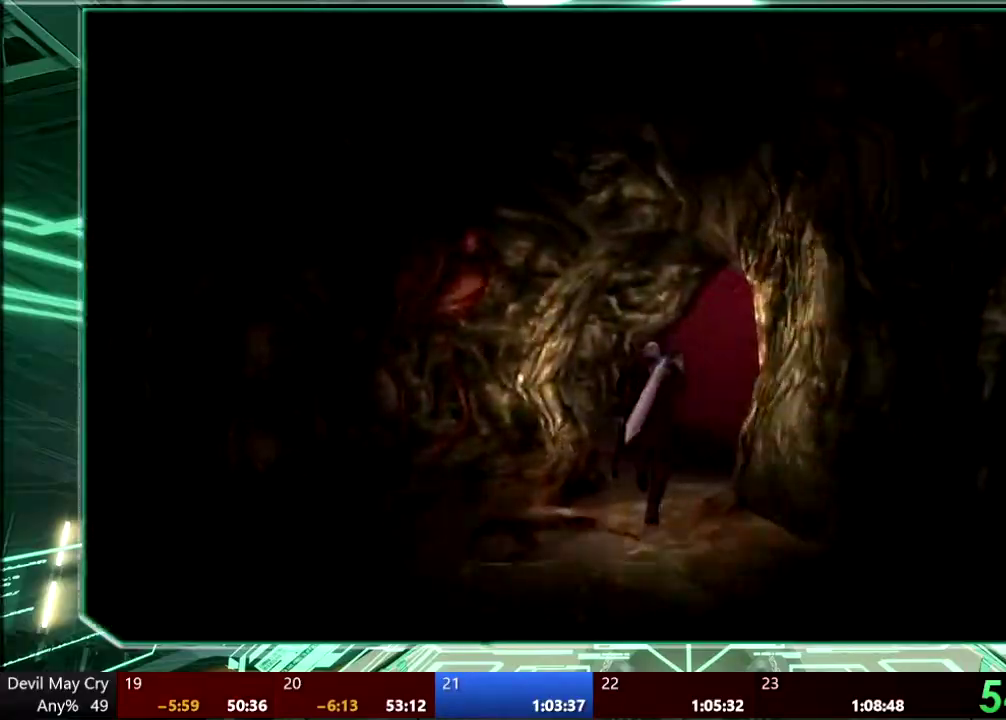
{"buttons": [], "left_stick": "up", "right_stick": "center", "events": [[267, "left_stick", "up-right"], [500, "left_stick", "up"]]}